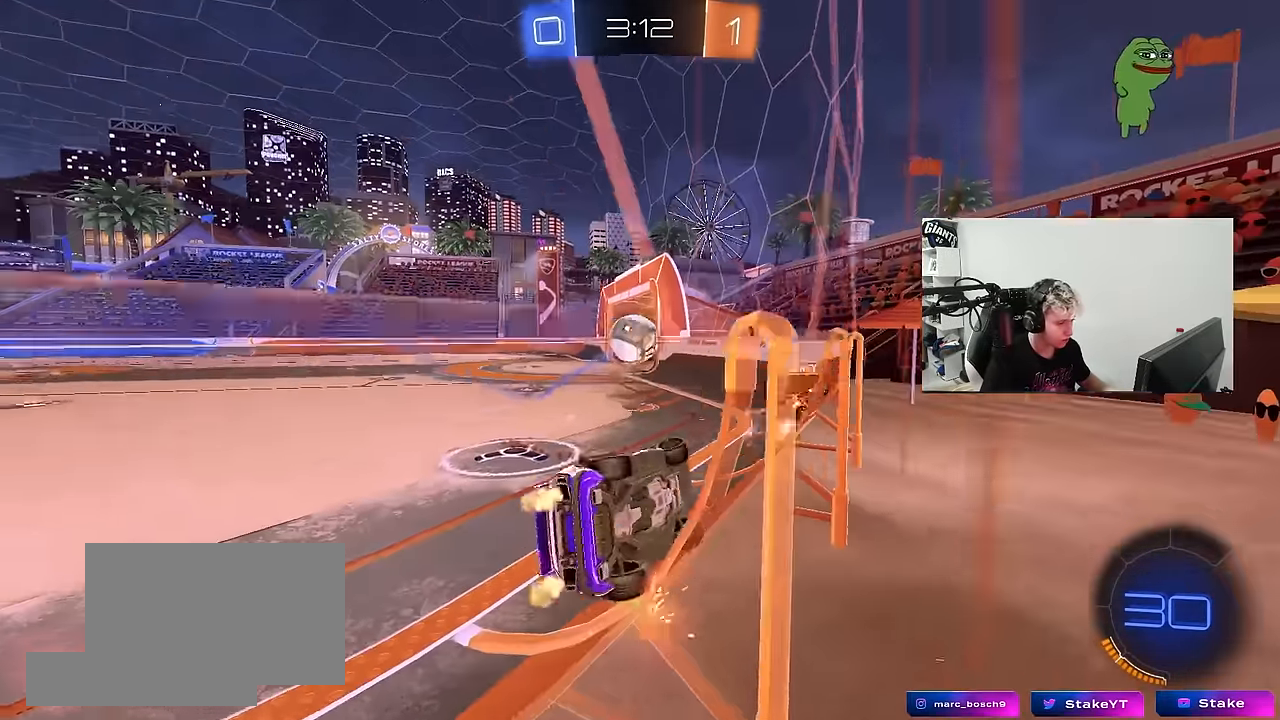
Gameplay with keyboard and mouse; each line is a JSON object with the keys and mouse buttons held at the frame after it. "events" lists presses ("down") and releases ("up") of "1", "2", "3", "4", "5", "a", "alt", "c", "caps_lock", "ctrl", "d", "e", "f", "g", "q", "r", "s", "shift", "space", "t", "tab", "v", "w", "x", "z", "mouse_left", "mouse_wheel" and "mouse_right" between this image and that frame as [ms after this image, input, new state], when the widget could be followed in between. "mouse_left", "mouse_wheel", "mouse_right" = the "left", "wheel", "right" buttons of the "mouse" list. No other keys are recorded. "wheel" means that the mouse wheel is clicked or scrolled. "mouse_move" is the direction in which the mouse moves at that frame (one of eight, or "still"), when it could be read.
{"keys": ["a", "w"], "mouse": [], "mouse_move": "still", "events": [[50, "d", "up"], [50, "shift", "up"], [50, "w", "down"], [83, "a", "down"]]}
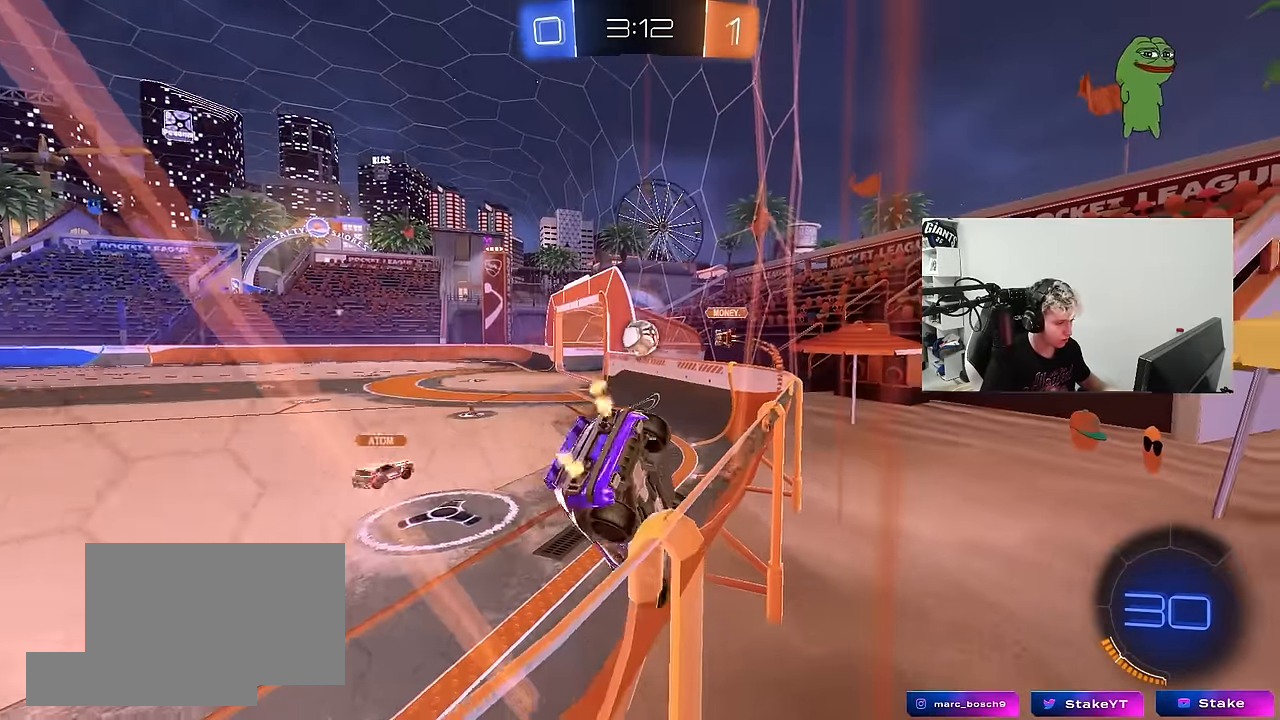
{"keys": ["a", "w"], "mouse": [], "mouse_move": "still", "events": []}
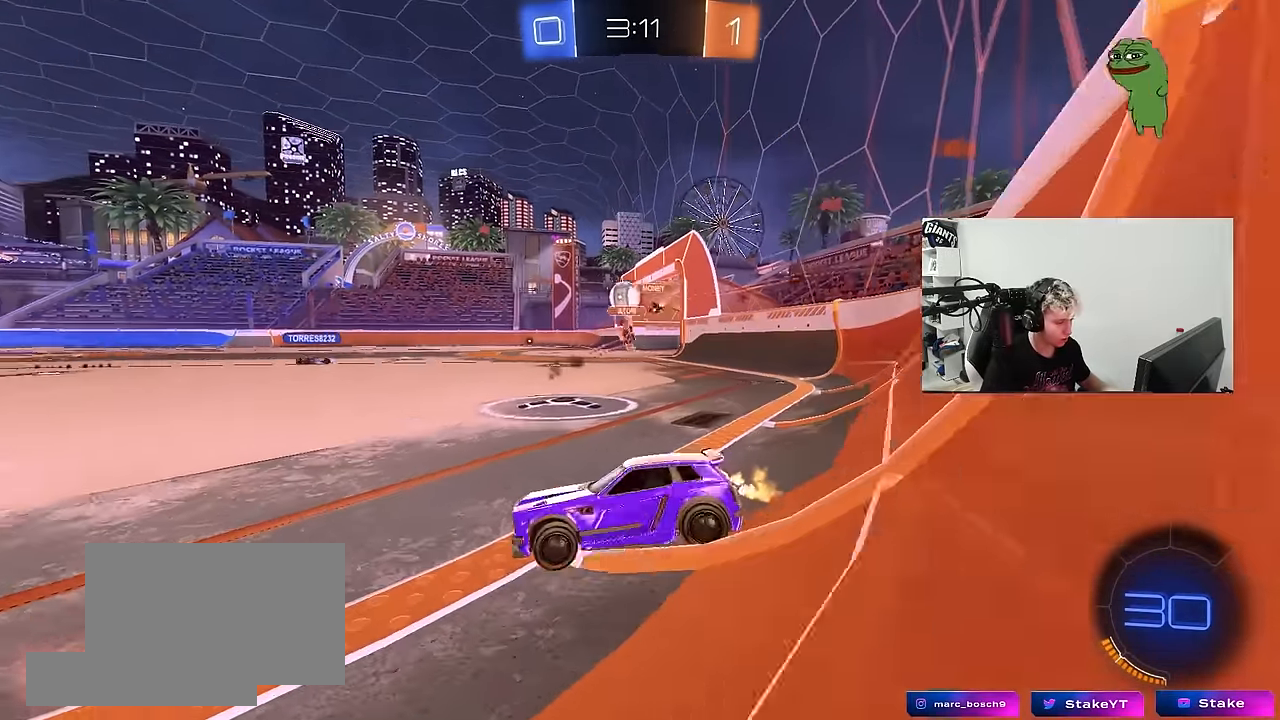
{"keys": ["a", "shift", "w"], "mouse": ["left", "right"], "mouse_move": "still", "events": [[166, "a", "up"], [266, "d", "down"], [300, "mouse_left", "down"], [450, "mouse_right", "down"], [500, "a", "down"], [500, "d", "up"], [500, "shift", "down"]]}
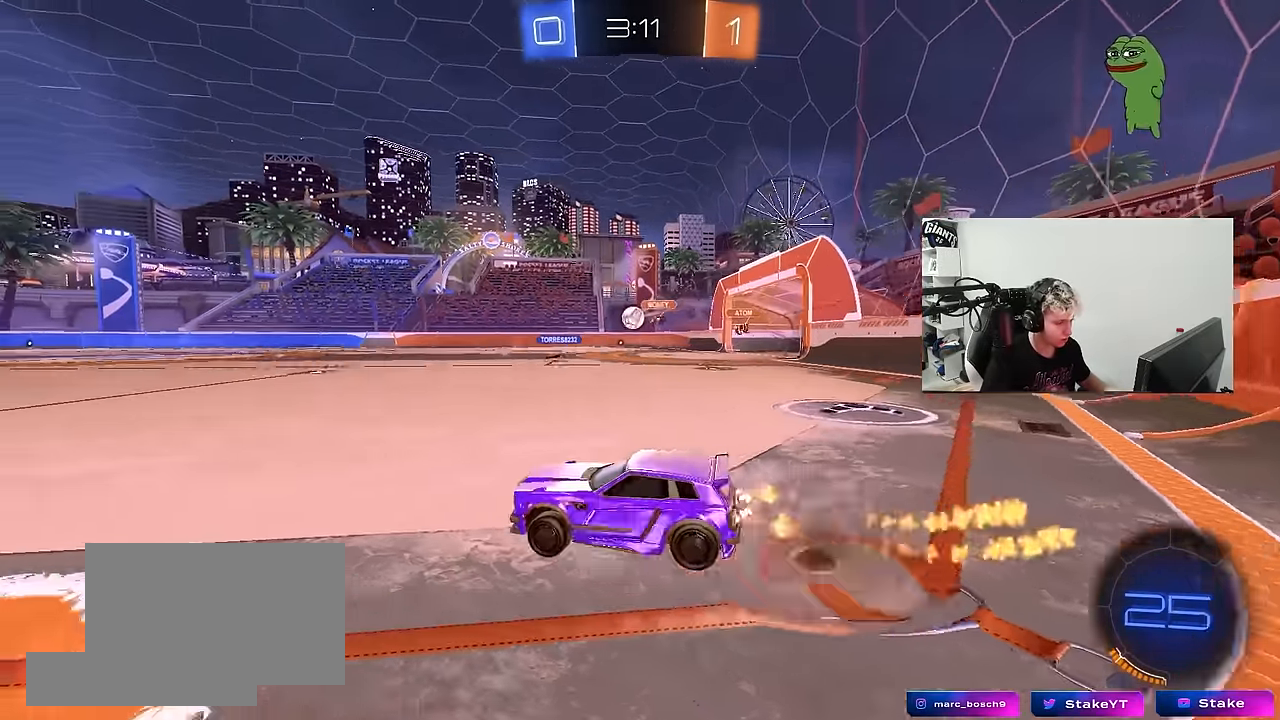
{"keys": ["a", "s", "shift"], "mouse": ["left"], "mouse_move": "still", "events": [[133, "s", "down"], [133, "w", "up"], [183, "space", "down"], [233, "mouse_right", "up"], [366, "space", "up"]]}
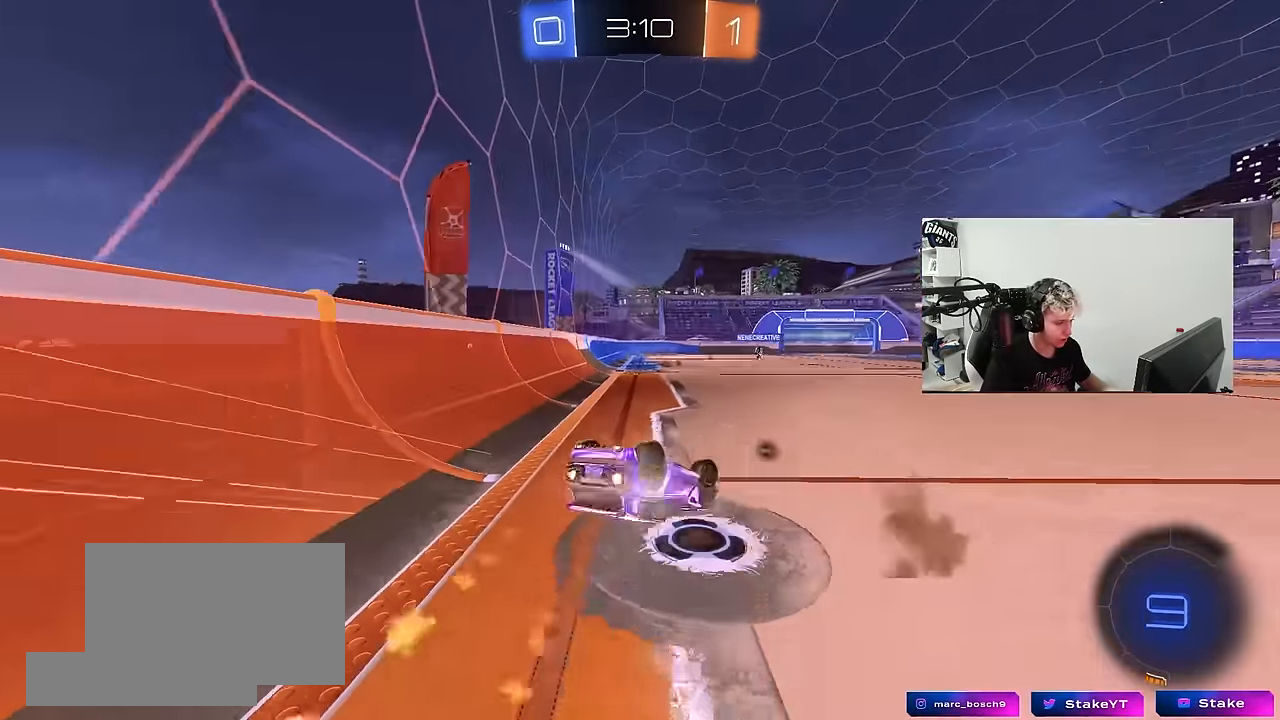
{"keys": [], "mouse": [], "mouse_move": "still", "events": [[16, "mouse_left", "up"], [16, "s", "up"], [150, "s", "down"], [333, "shift", "up"], [383, "s", "up"], [433, "a", "up"]]}
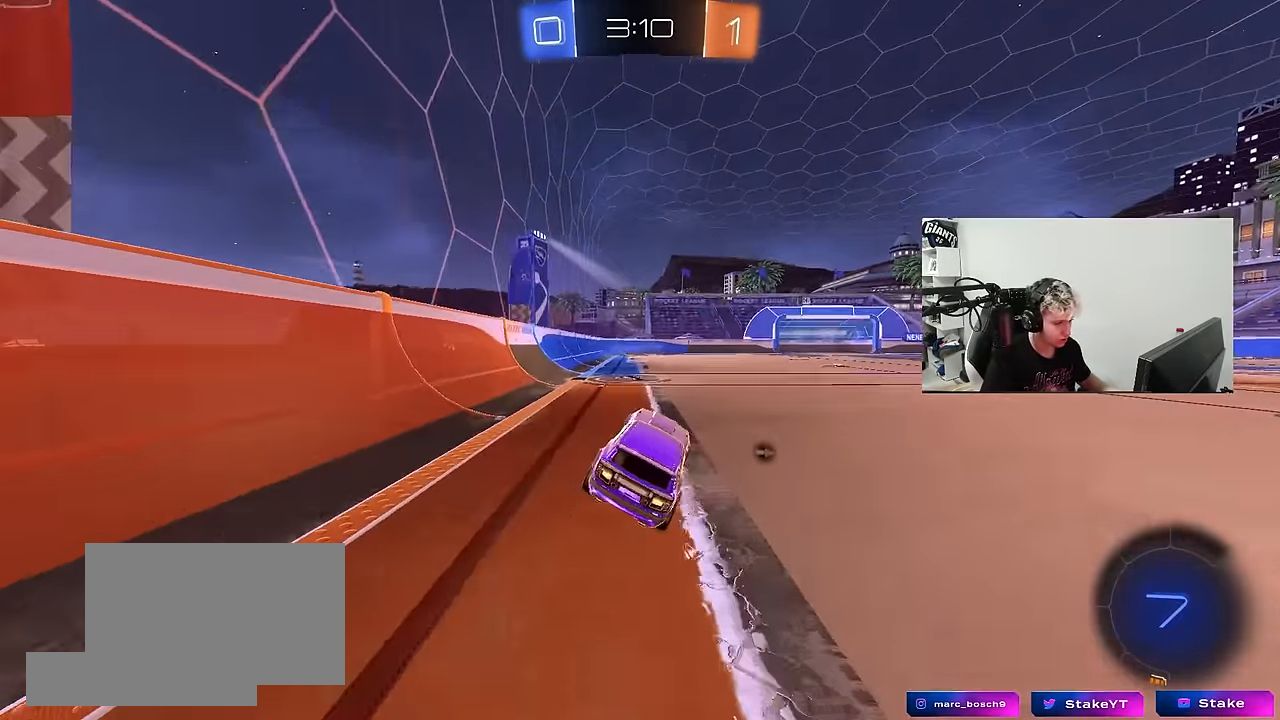
{"keys": ["d", "w"], "mouse": ["right"], "mouse_move": "still", "events": [[33, "a", "down"], [66, "a", "up"], [66, "w", "down"], [166, "d", "down"], [350, "d", "up"], [450, "mouse_right", "down"], [500, "d", "down"]]}
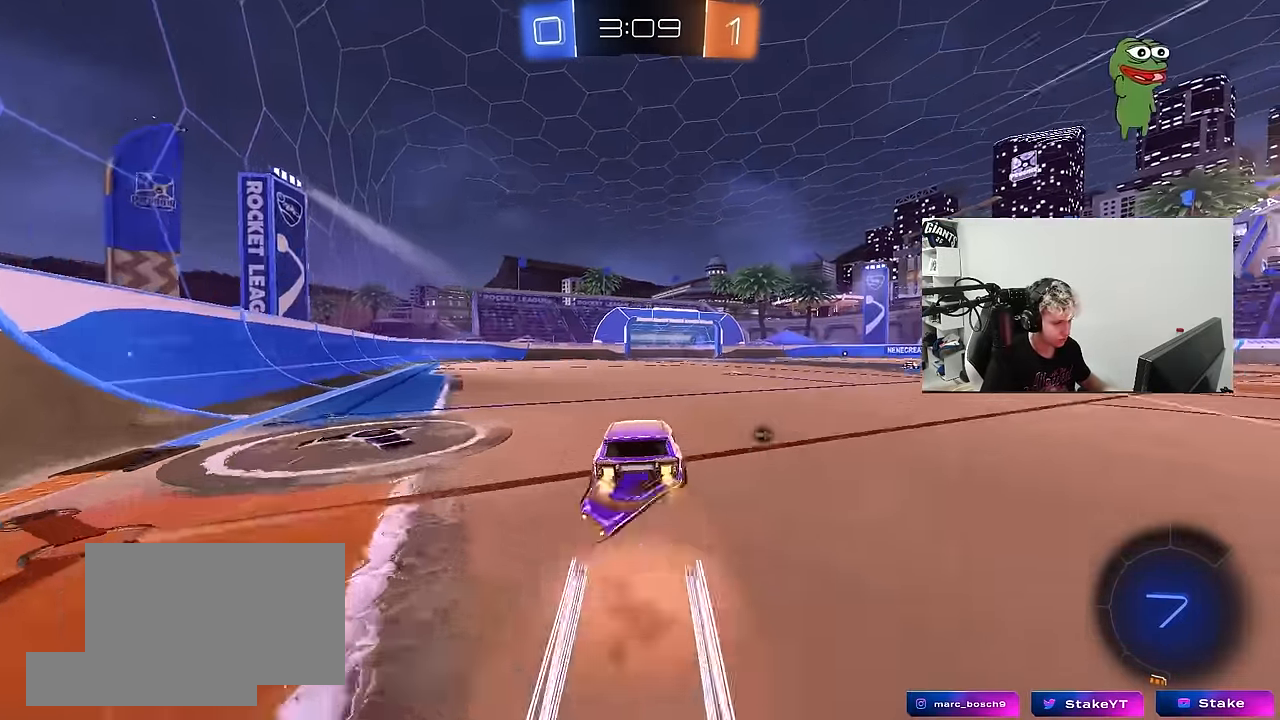
{"keys": ["d", "s", "shift"], "mouse": [], "mouse_move": "still", "events": [[33, "mouse_right", "up"], [33, "shift", "down"], [66, "mouse_right", "down"], [83, "s", "down"], [133, "w", "up"], [233, "space", "down"], [283, "mouse_right", "up"], [416, "space", "up"]]}
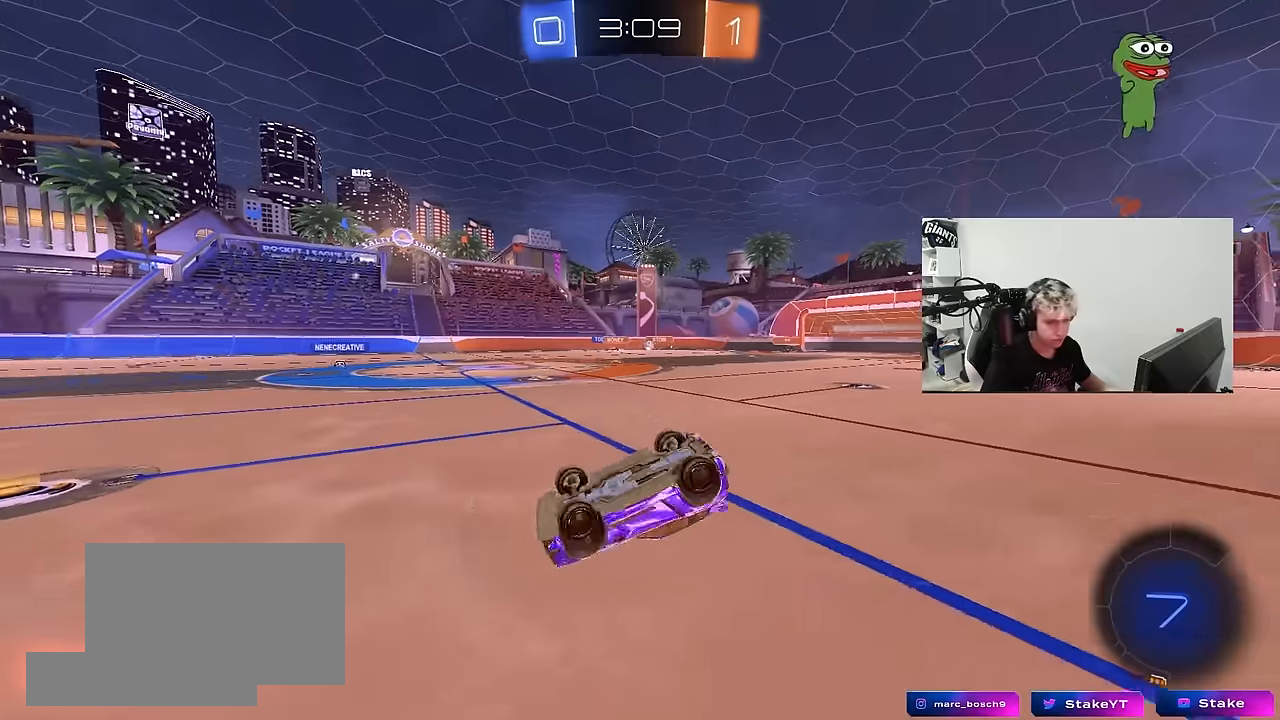
{"keys": [], "mouse": [], "mouse_move": "still", "events": [[16, "s", "up"], [100, "s", "down"], [333, "s", "up"], [333, "shift", "up"], [383, "d", "up"]]}
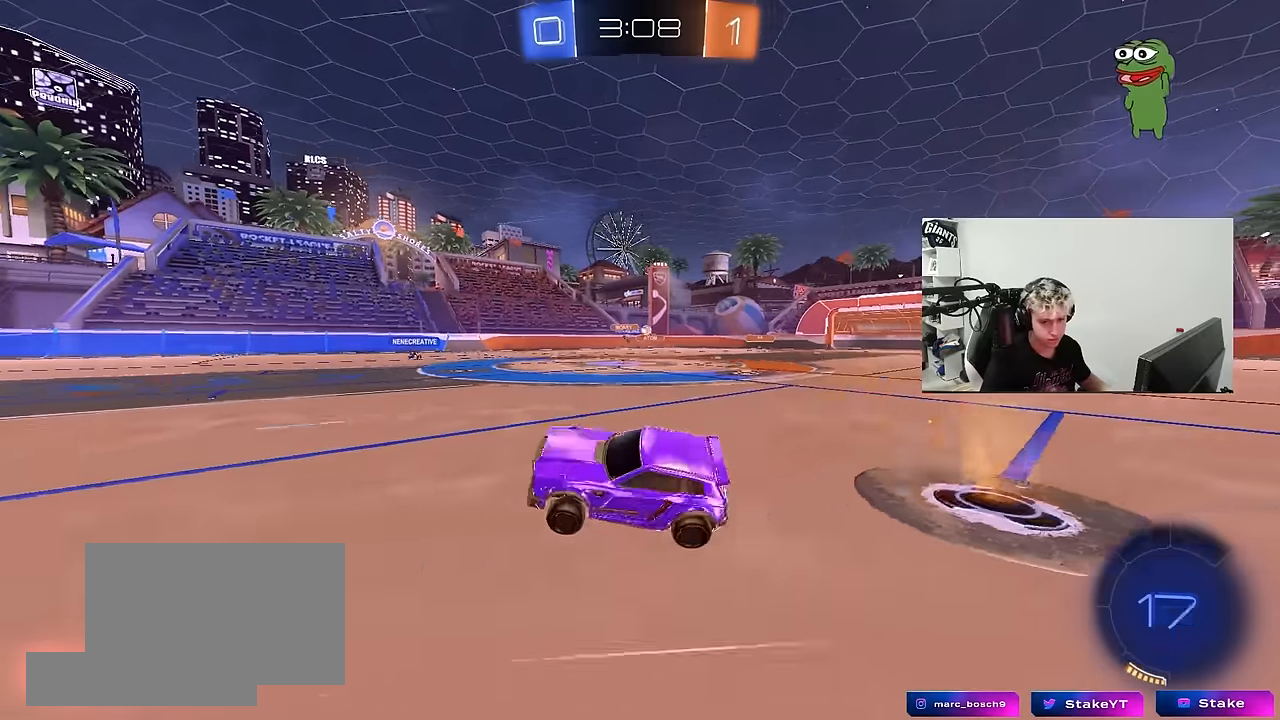
{"keys": ["w"], "mouse": [], "mouse_move": "still", "events": [[33, "w", "down"], [350, "d", "down"], [450, "d", "up"]]}
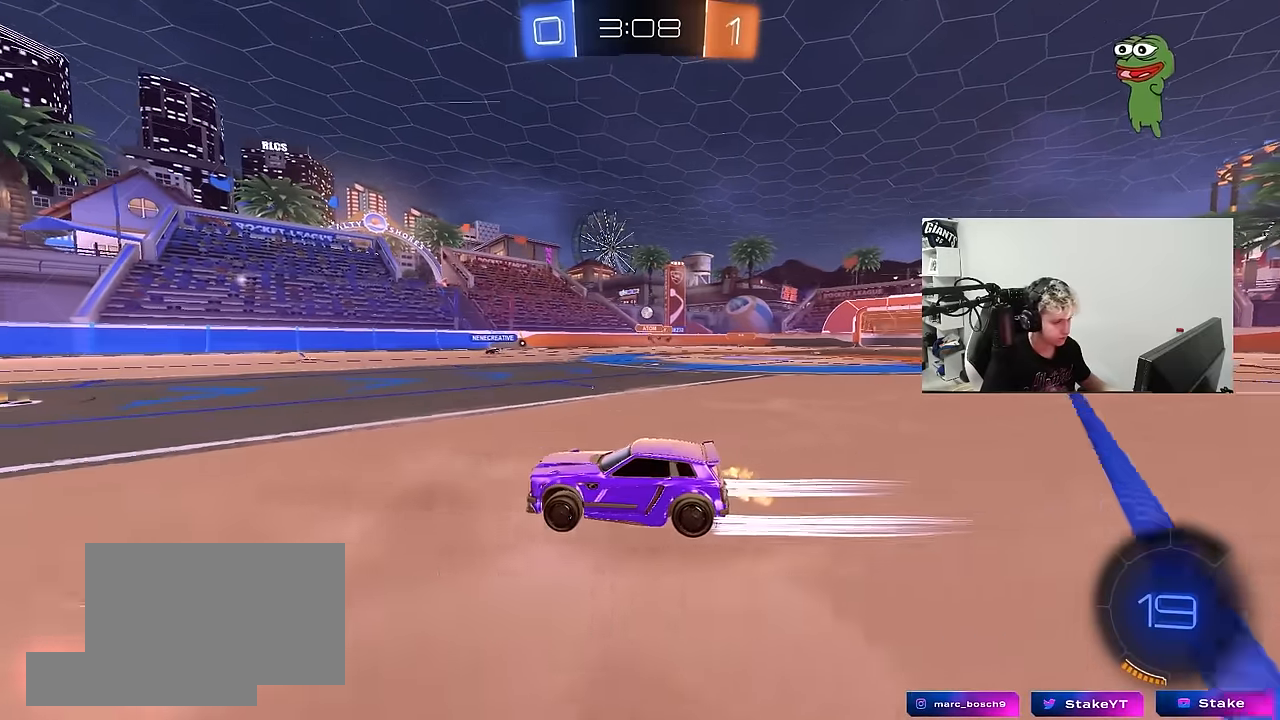
{"keys": ["d", "w"], "mouse": [], "mouse_move": "still", "events": [[416, "d", "down"]]}
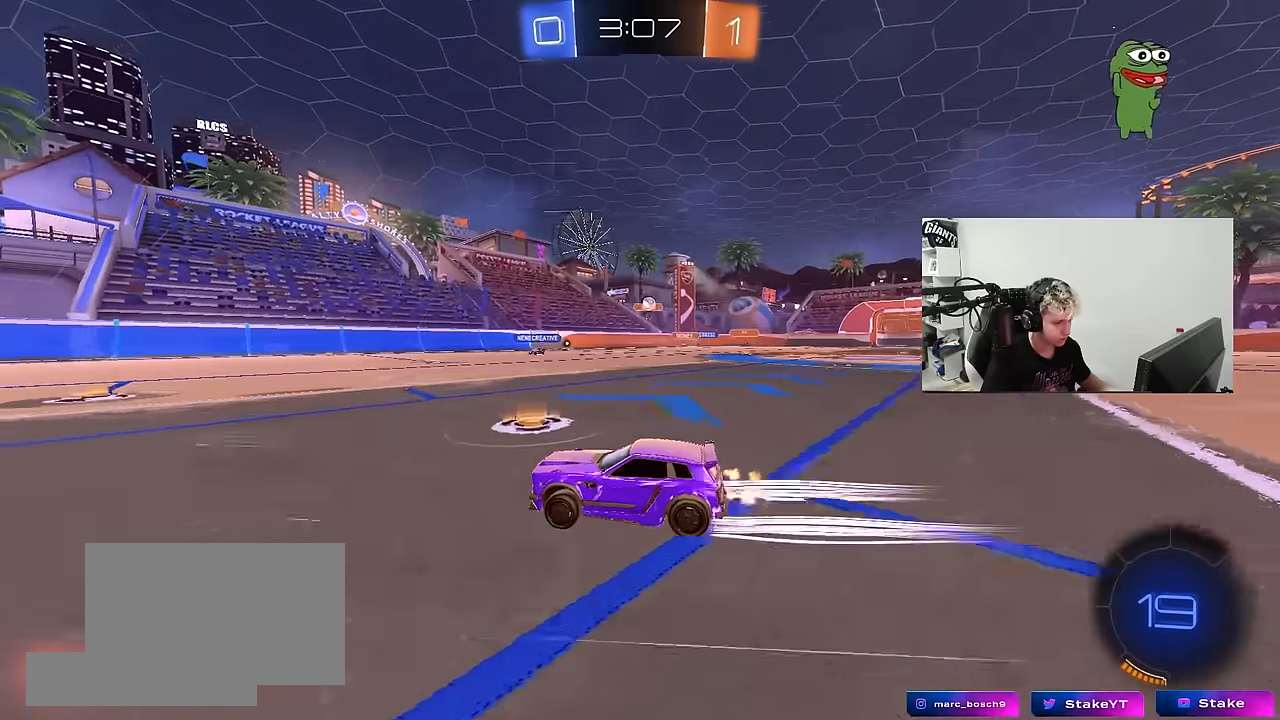
{"keys": ["space", "w"], "mouse": [], "mouse_move": "still", "events": [[16, "d", "up"], [433, "space", "down"]]}
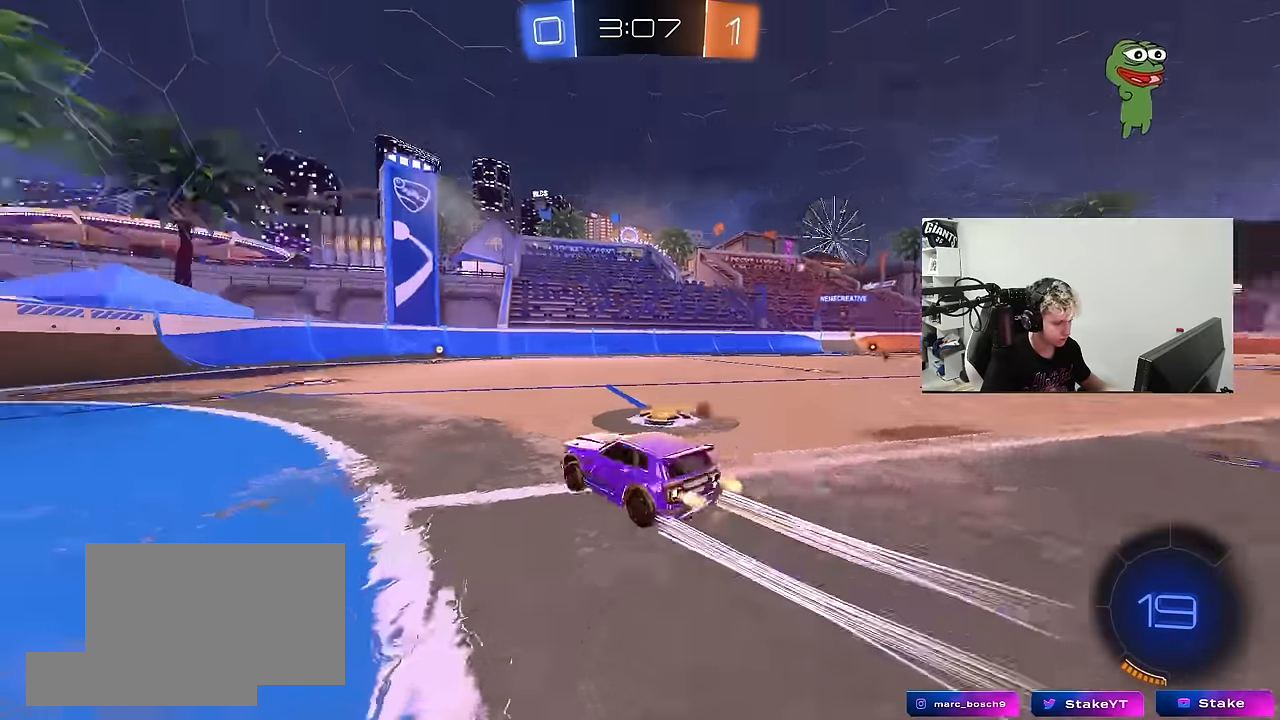
{"keys": ["a", "space", "w"], "mouse": [], "mouse_move": "still", "events": [[33, "d", "down"], [66, "mouse_left", "down"], [116, "d", "up"], [116, "space", "up"], [266, "d", "down"], [266, "mouse_left", "up"], [350, "d", "up"], [350, "space", "down"], [450, "a", "down"]]}
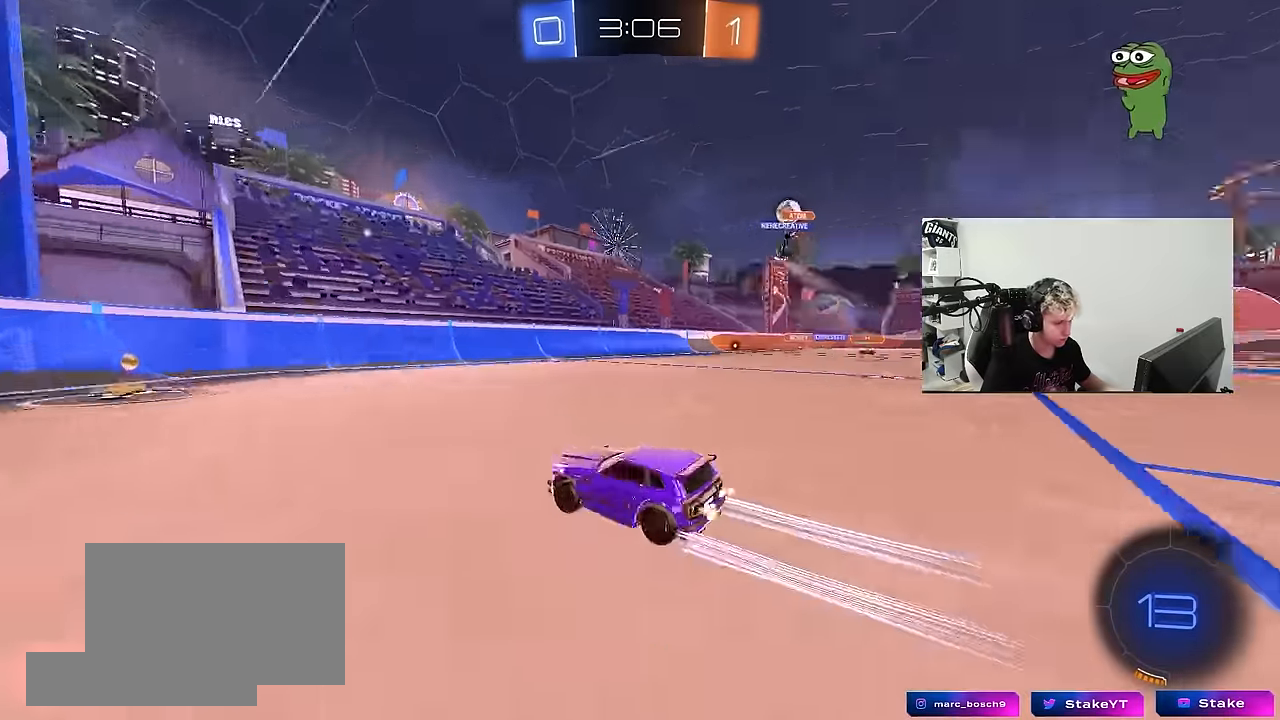
{"keys": ["a", "w"], "mouse": [], "mouse_move": "still", "events": [[50, "space", "up"], [100, "a", "up"], [183, "a", "down"], [233, "shift", "down"], [316, "shift", "up"]]}
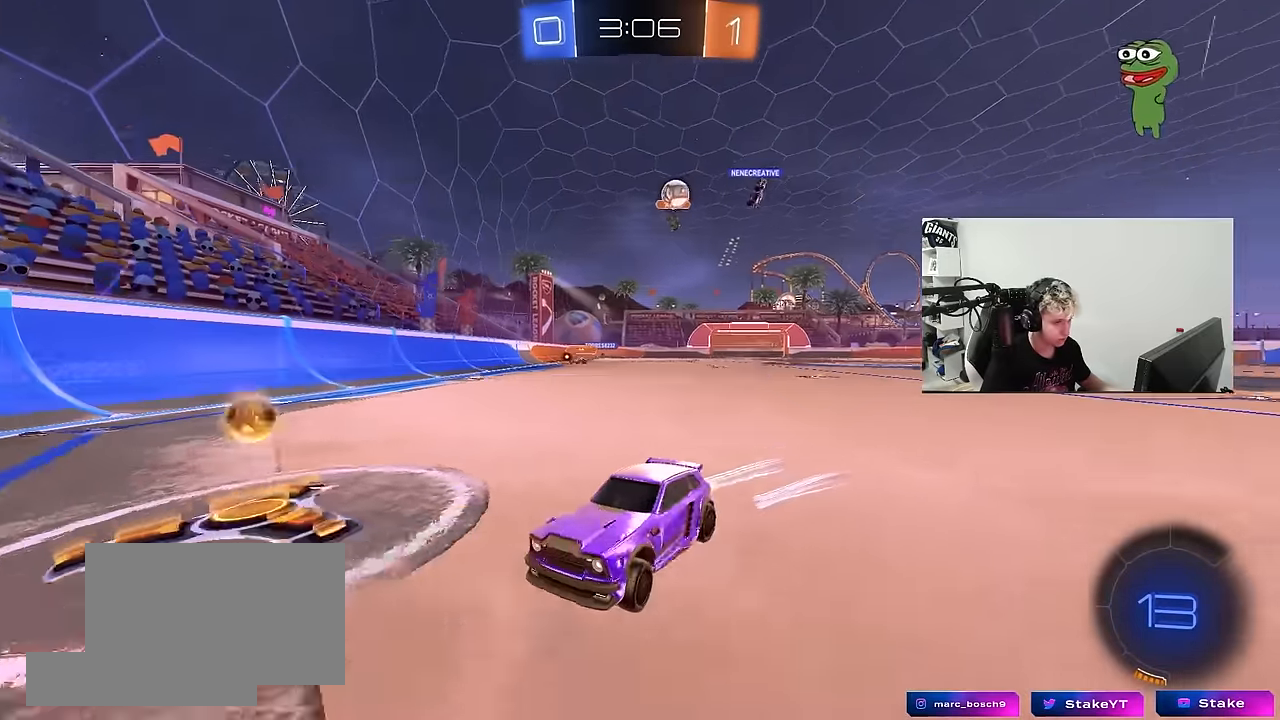
{"keys": ["a", "s"], "mouse": [], "mouse_move": "still", "events": [[50, "a", "up"], [150, "a", "down"], [200, "shift", "down"], [300, "shift", "up"], [383, "s", "down"], [383, "w", "up"]]}
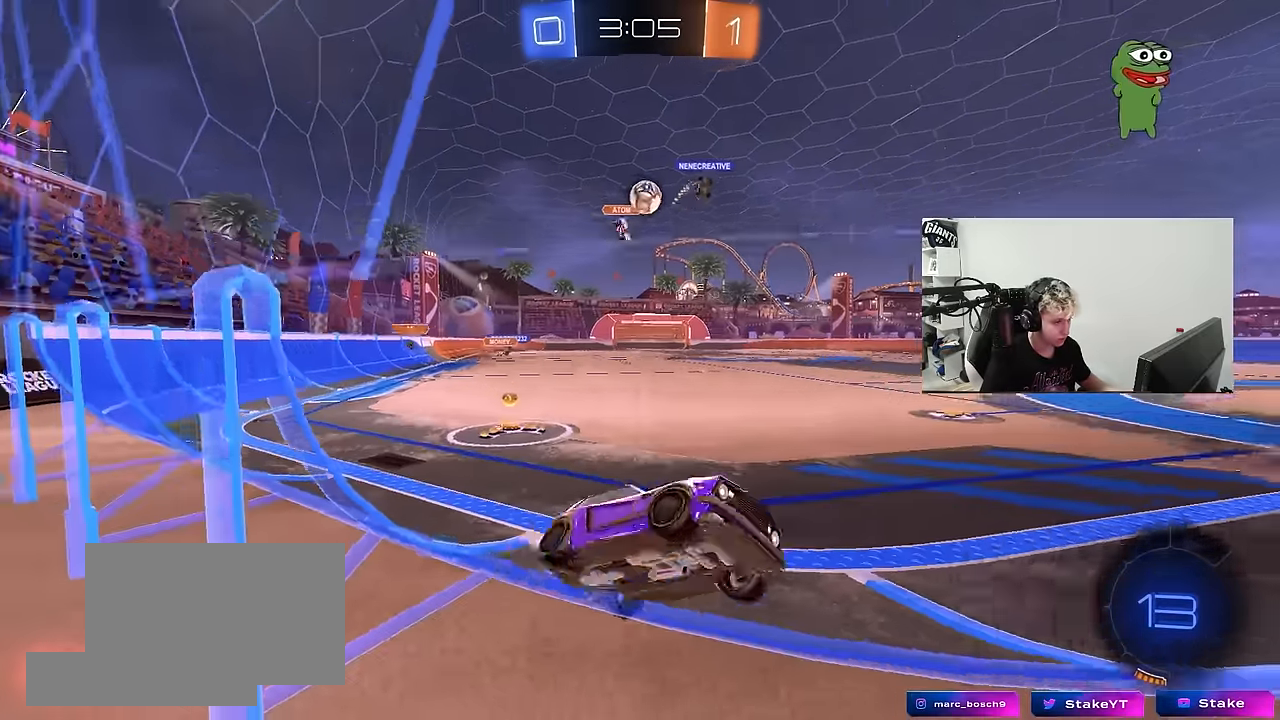
{"keys": ["a", "s"], "mouse": [], "mouse_move": "still", "events": [[66, "s", "up"], [216, "w", "down"], [450, "s", "down"], [450, "w", "up"]]}
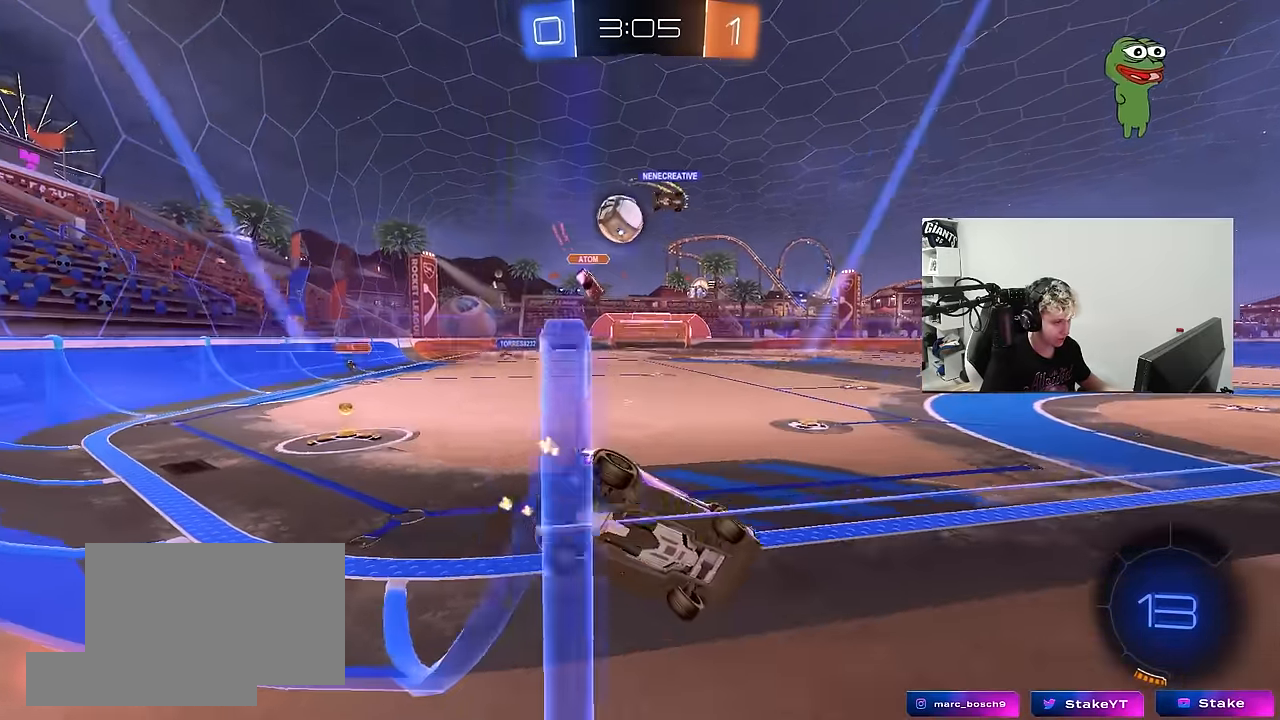
{"keys": ["d", "s"], "mouse": [], "mouse_move": "still", "events": [[133, "s", "up"], [183, "s", "down"], [416, "a", "up"], [416, "d", "down"]]}
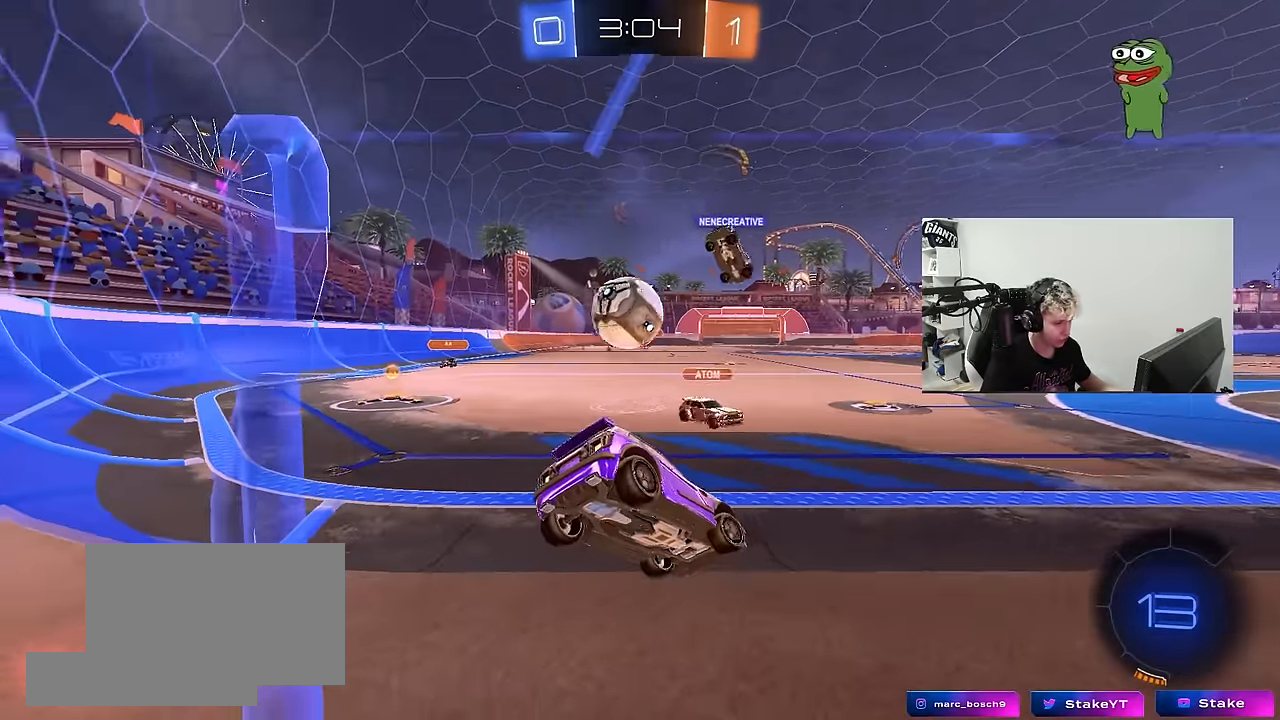
{"keys": ["d", "s"], "mouse": [], "mouse_move": "still", "events": [[100, "d", "up"], [150, "a", "down"], [283, "a", "up"], [483, "d", "down"]]}
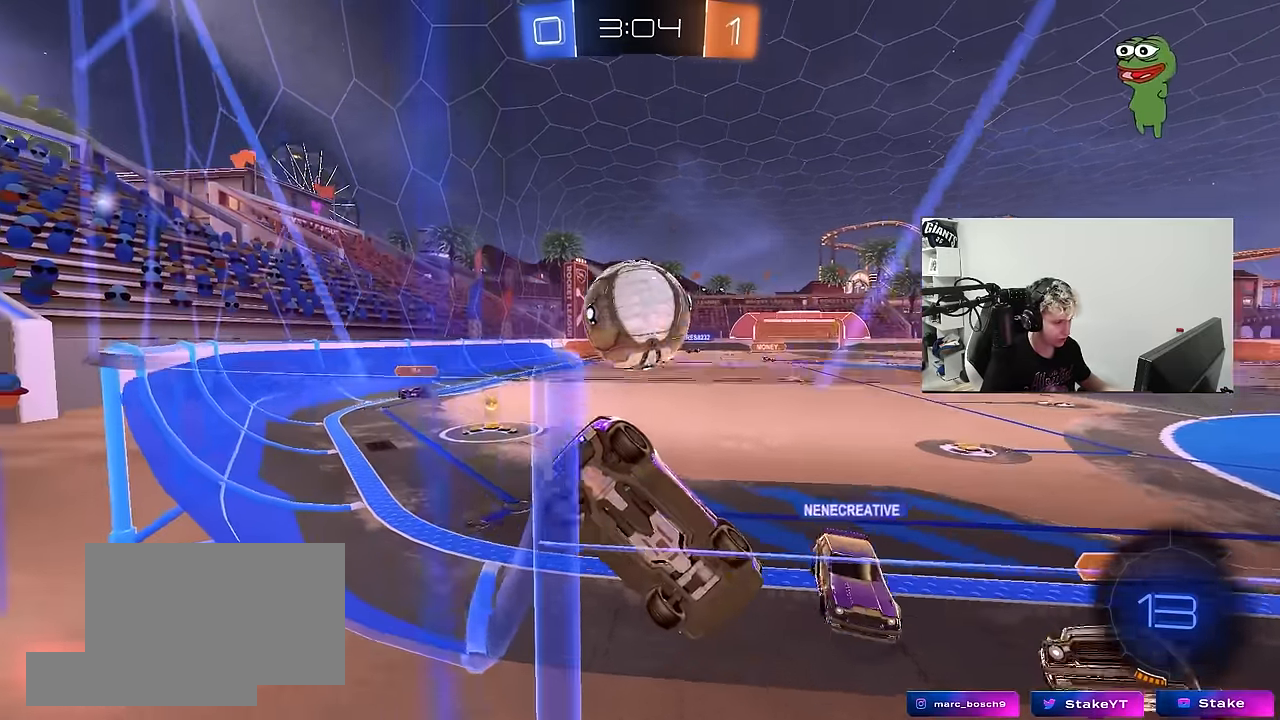
{"keys": ["s"], "mouse": [], "mouse_move": "still", "events": [[116, "d", "up"]]}
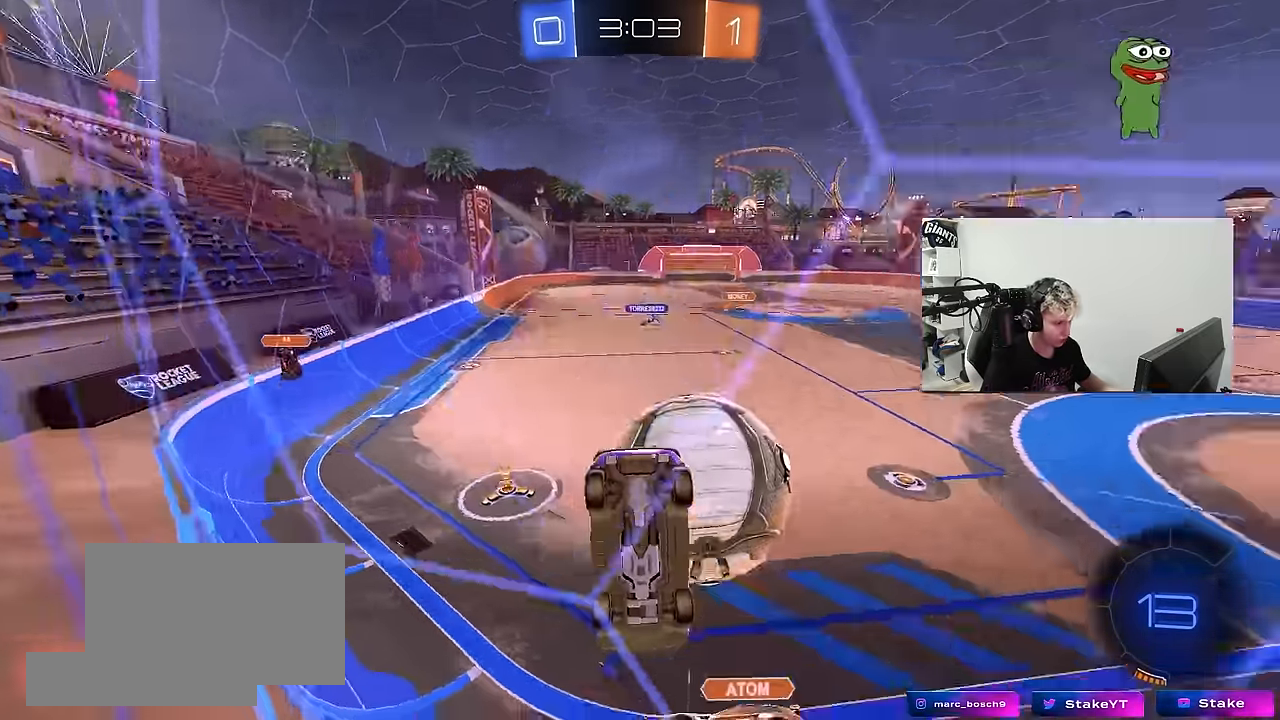
{"keys": ["w"], "mouse": [], "mouse_move": "still", "events": [[83, "s", "up"], [233, "a", "down"], [233, "w", "down"], [366, "a", "up"]]}
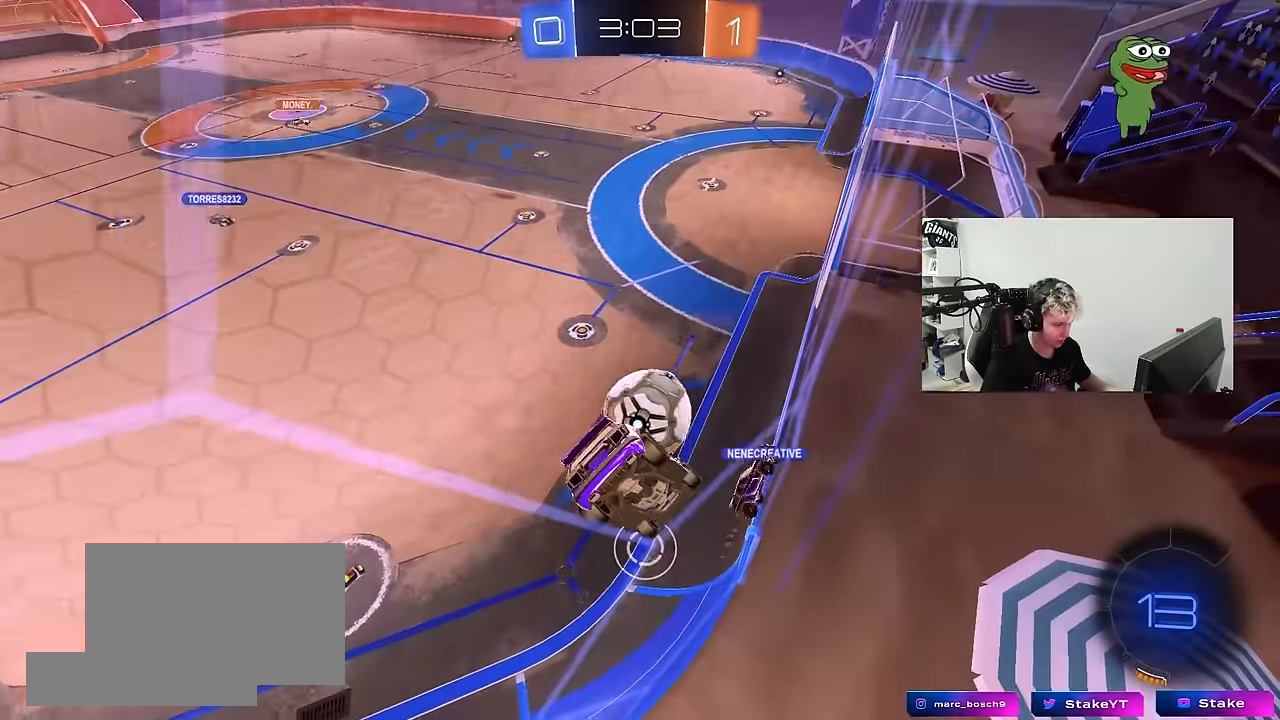
{"keys": ["a", "s"], "mouse": ["right"], "events": [[250, "d", "down"], [333, "d", "up"], [383, "mouse_right", "down"], [433, "mouse_left", "down"], [433, "s", "down"], [433, "w", "up"], [483, "a", "down"], [483, "mouse_left", "up"]]}
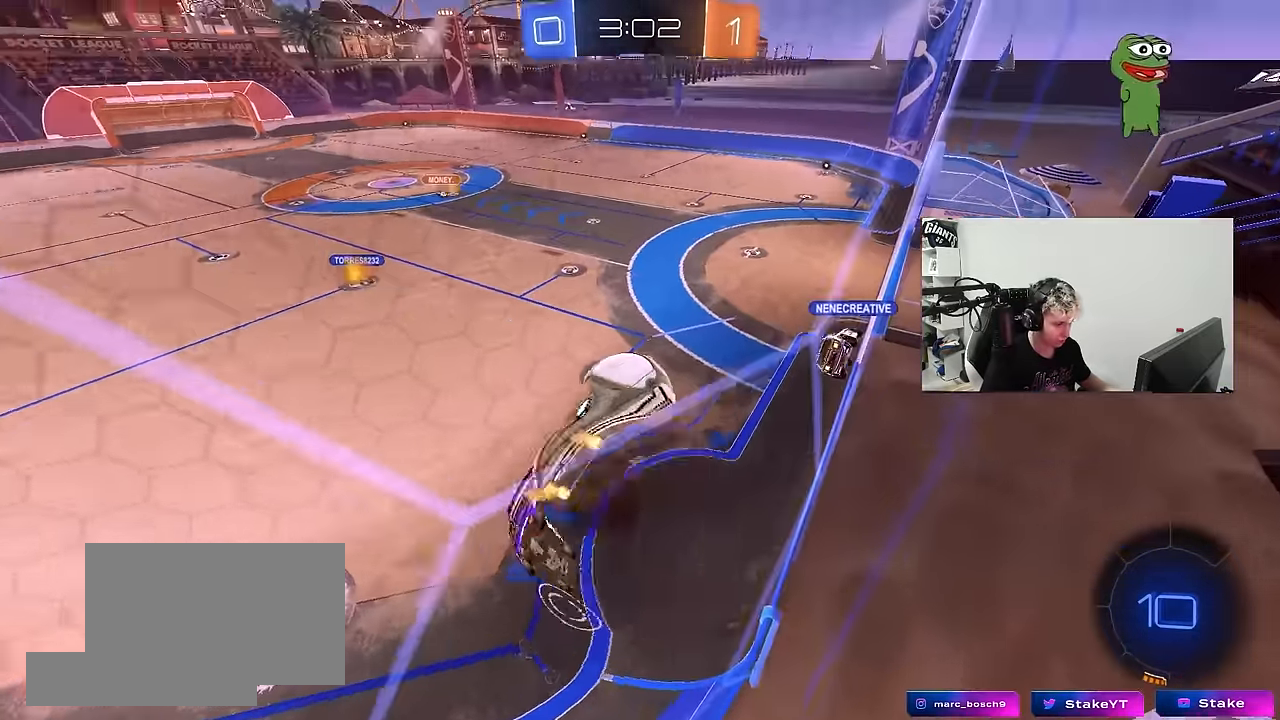
{"keys": ["d"], "mouse": ["left"], "mouse_move": "still", "events": [[116, "d", "down"], [116, "mouse_right", "up"], [216, "shift", "down"], [266, "a", "up"], [266, "mouse_left", "down"], [350, "s", "up"], [350, "shift", "up"], [400, "a", "down"], [400, "d", "up"], [500, "a", "up"], [500, "d", "down"]]}
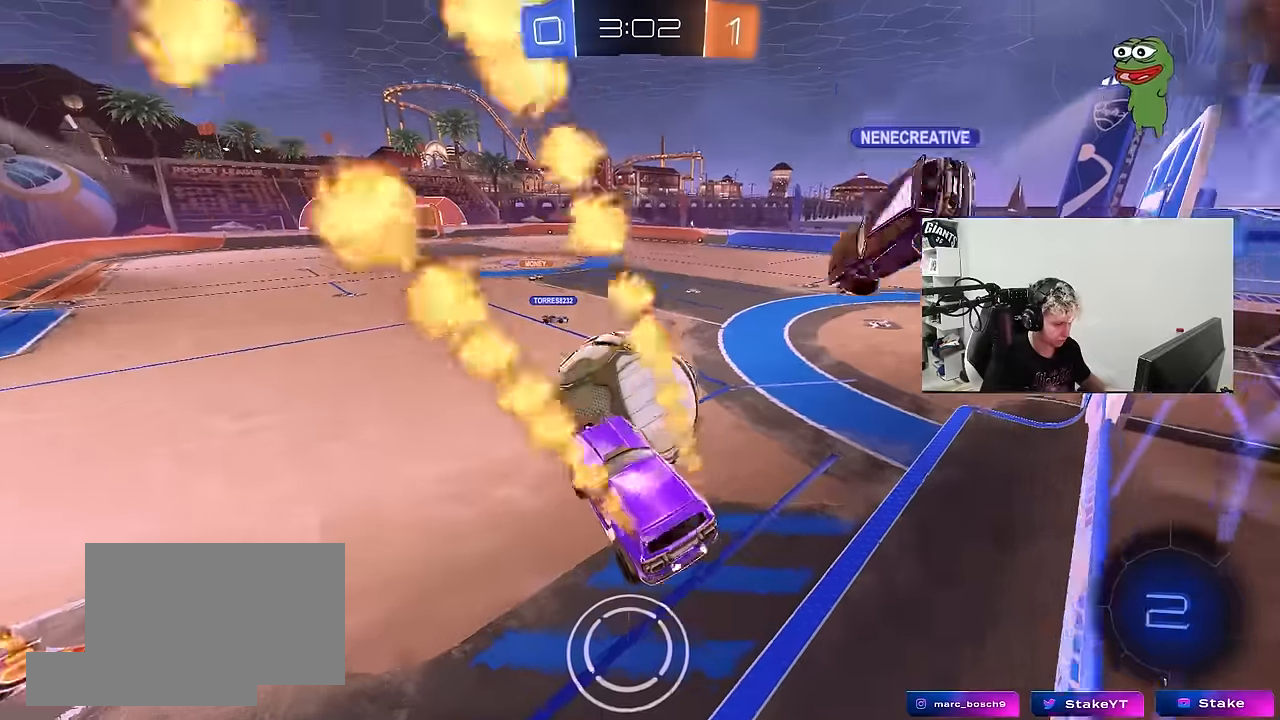
{"keys": ["d", "w"], "mouse": [], "mouse_move": "still", "events": [[33, "mouse_left", "up"], [33, "w", "down"], [133, "d", "up"], [300, "mouse_right", "down"], [366, "d", "down"], [466, "mouse_right", "up"]]}
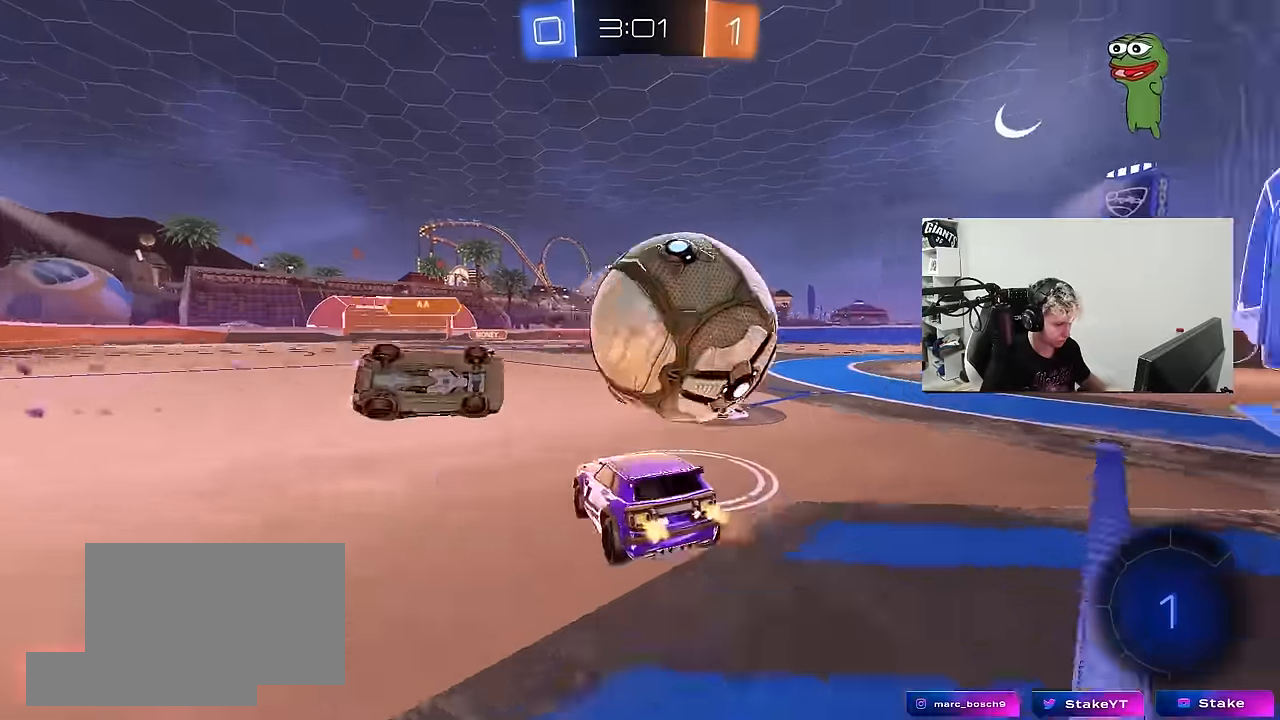
{"keys": ["w"], "mouse": [], "mouse_move": "still", "events": [[333, "shift", "down"], [383, "shift", "up"], [483, "d", "up"]]}
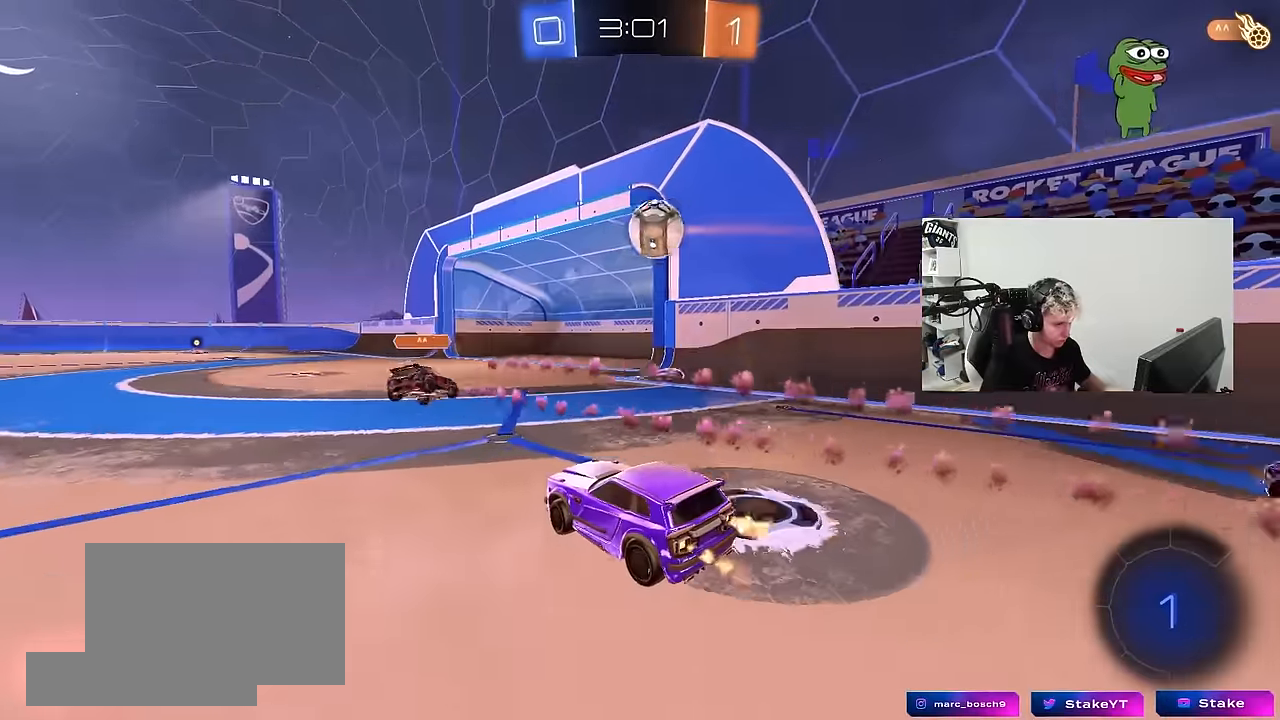
{"keys": ["d", "w"], "mouse": ["right"], "mouse_move": "still", "events": [[400, "a", "down"], [433, "mouse_right", "down"], [500, "a", "up"], [500, "d", "down"]]}
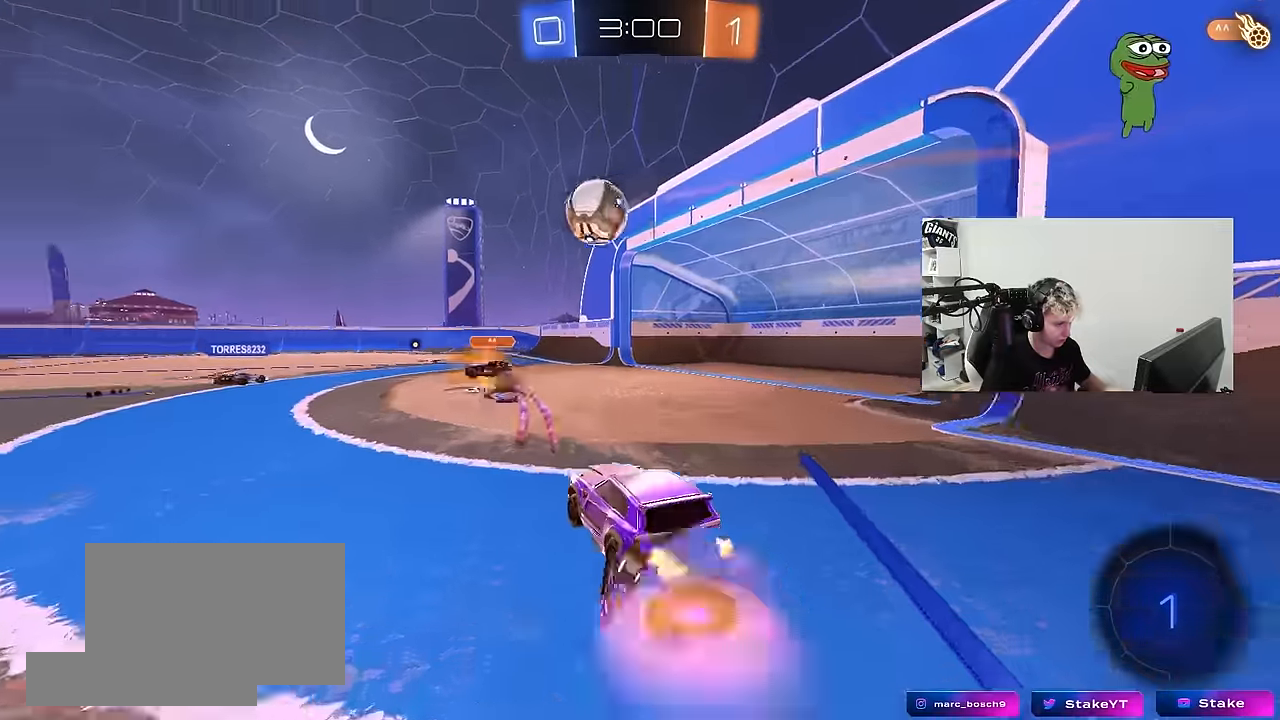
{"keys": [], "mouse": [], "mouse_move": "still", "events": [[33, "mouse_right", "up"], [133, "w", "up"], [183, "d", "up"], [316, "s", "down"], [366, "d", "down"], [466, "d", "up"], [466, "s", "up"]]}
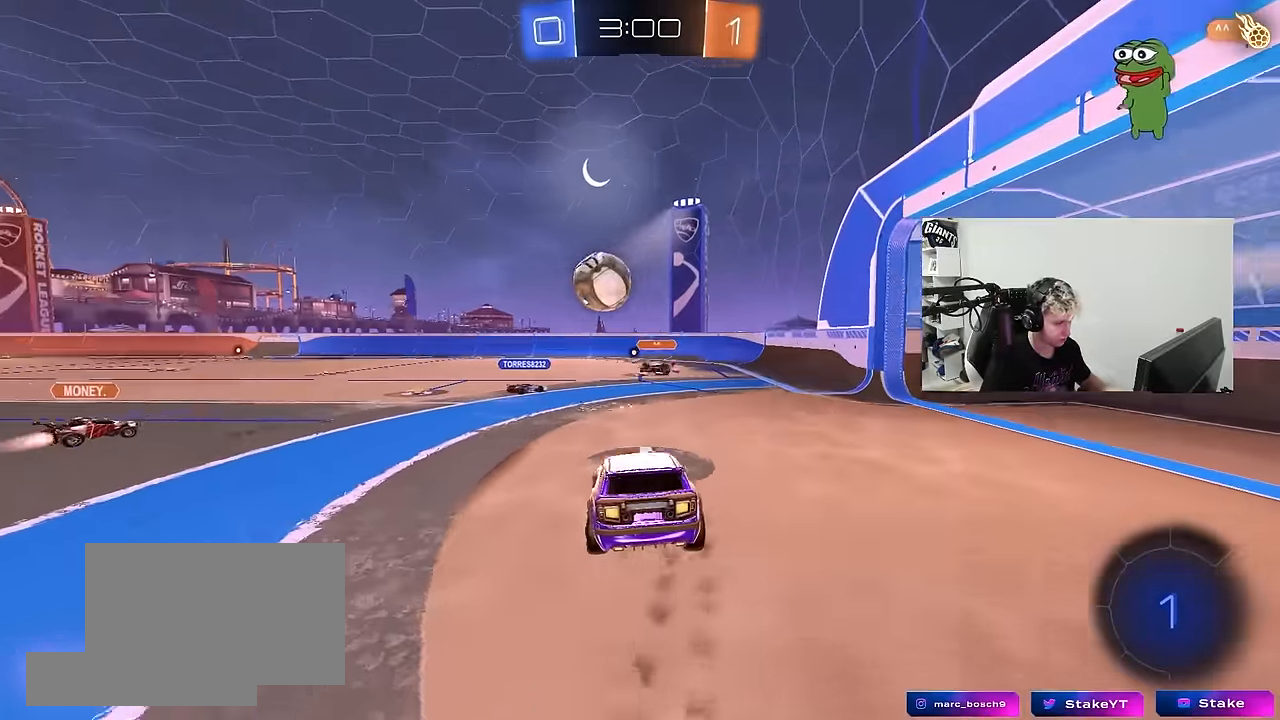
{"keys": ["w"], "mouse": ["right"], "mouse_move": "still", "events": [[16, "a", "down"], [66, "s", "down"], [200, "s", "up"], [250, "a", "up"], [250, "d", "down"], [333, "d", "up"], [433, "w", "down"], [483, "mouse_right", "down"]]}
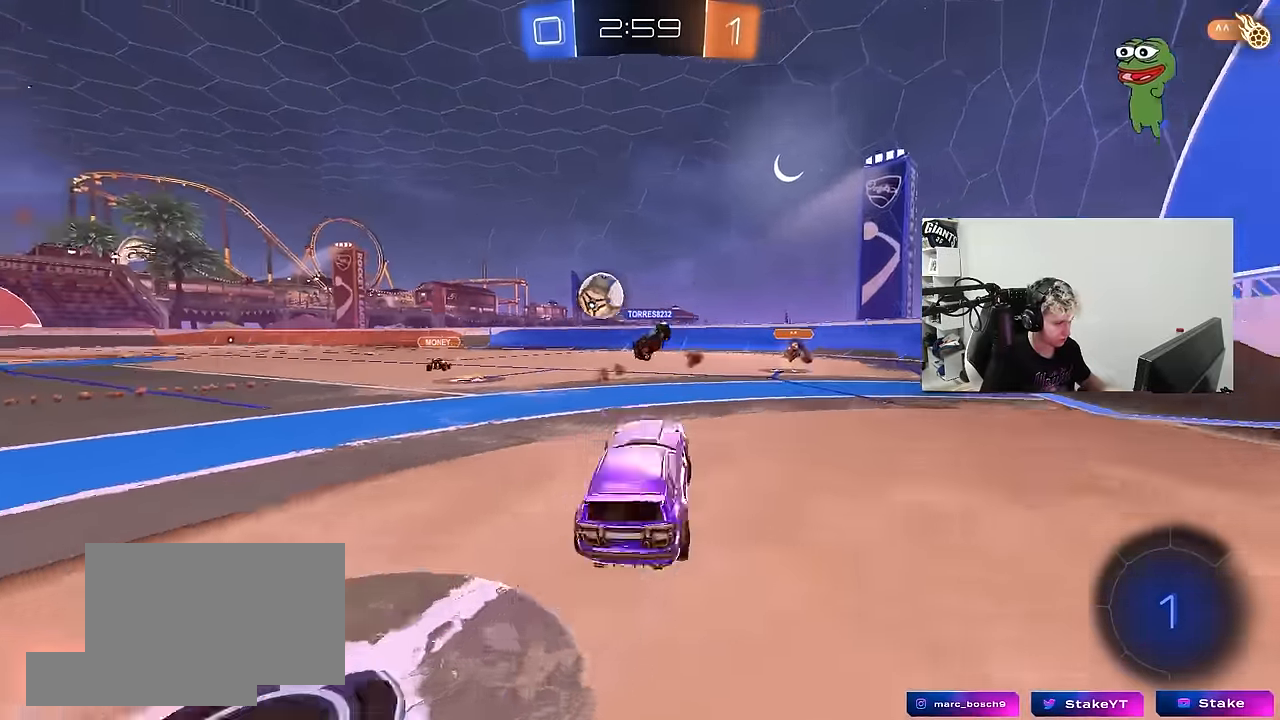
{"keys": ["a", "w"], "mouse": [], "mouse_move": "still", "events": [[116, "mouse_right", "up"], [216, "d", "down"], [400, "d", "up"], [450, "a", "down"]]}
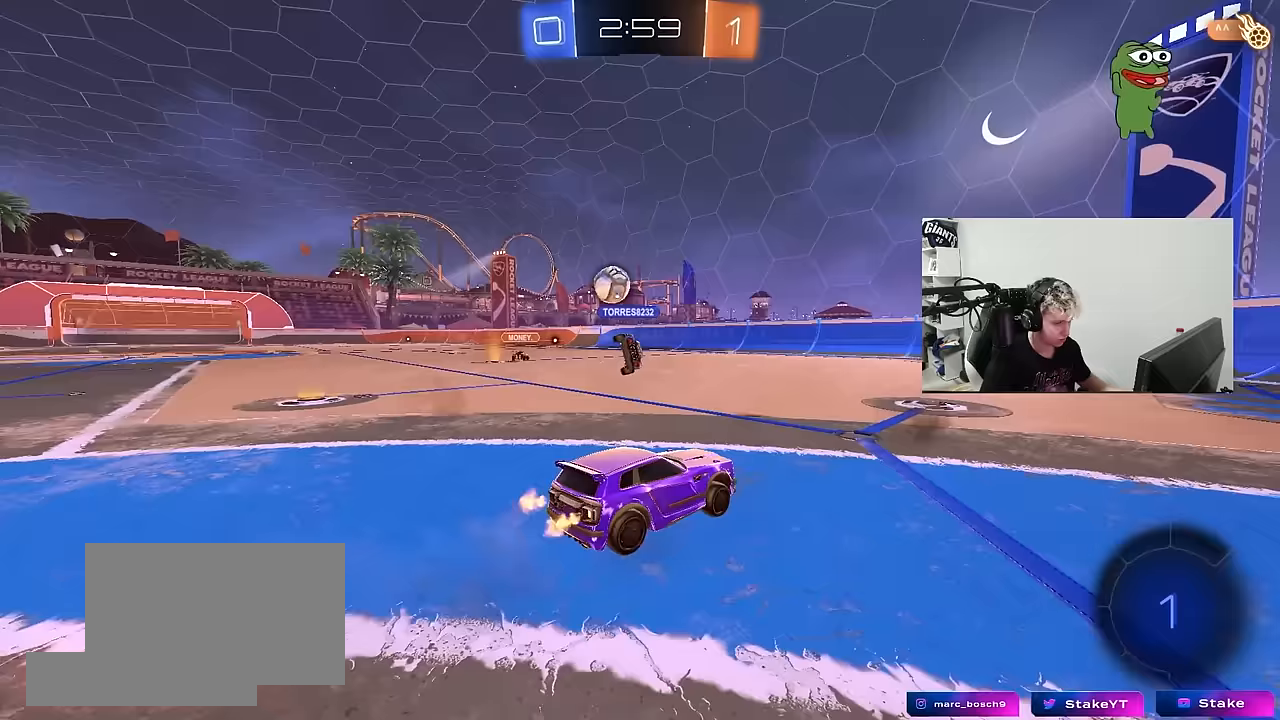
{"keys": ["d", "w"], "mouse": [], "mouse_move": "still", "events": [[83, "a", "up"], [83, "d", "down"], [83, "w", "up"], [183, "shift", "down"], [267, "shift", "up"], [417, "w", "down"]]}
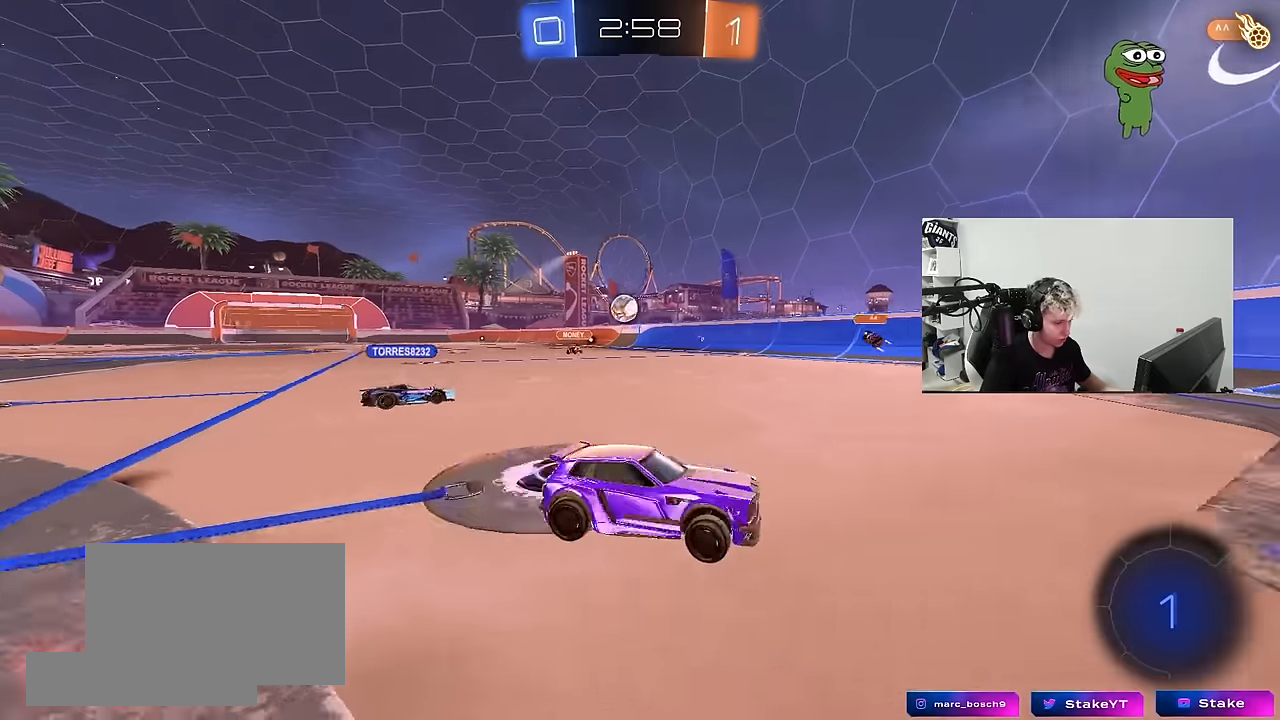
{"keys": ["d", "shift", "w"], "mouse": [], "mouse_move": "still", "events": [[17, "shift", "down"], [50, "shift", "up"], [250, "d", "up"], [433, "d", "down"], [483, "shift", "down"]]}
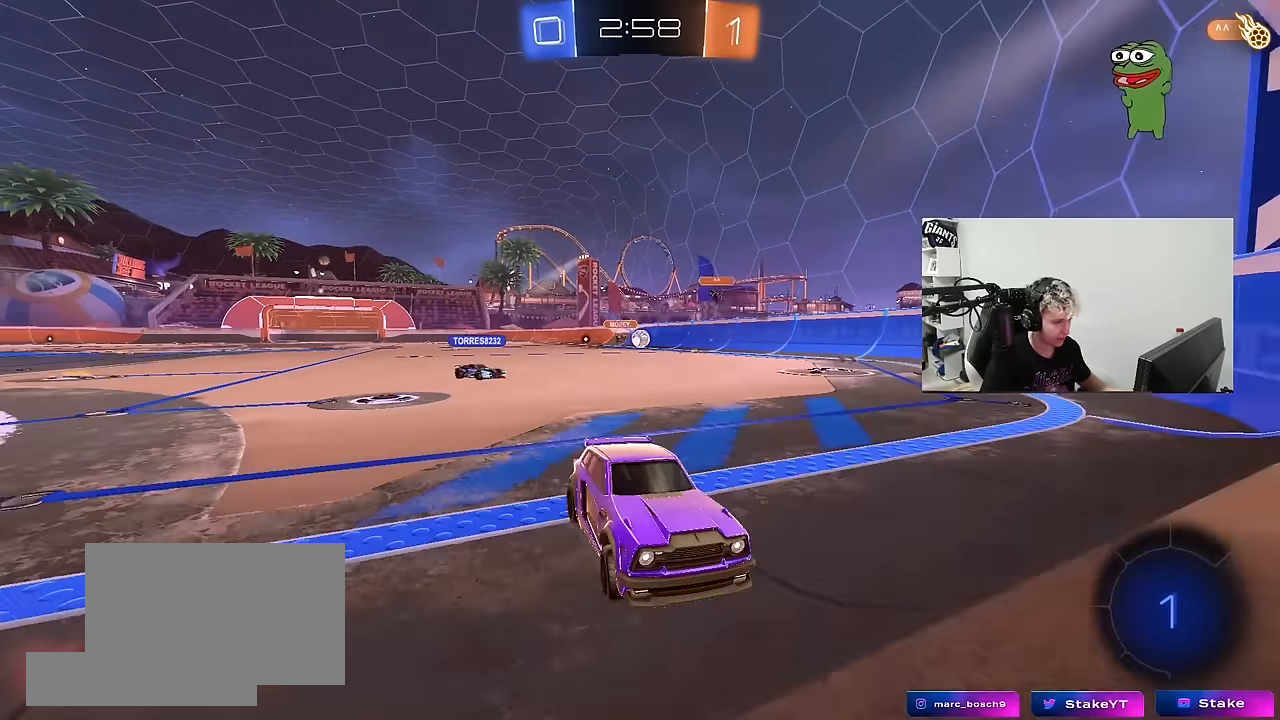
{"keys": ["s"], "mouse": [], "mouse_move": "still", "events": [[117, "shift", "up"], [300, "w", "up"], [400, "s", "down"], [500, "d", "up"]]}